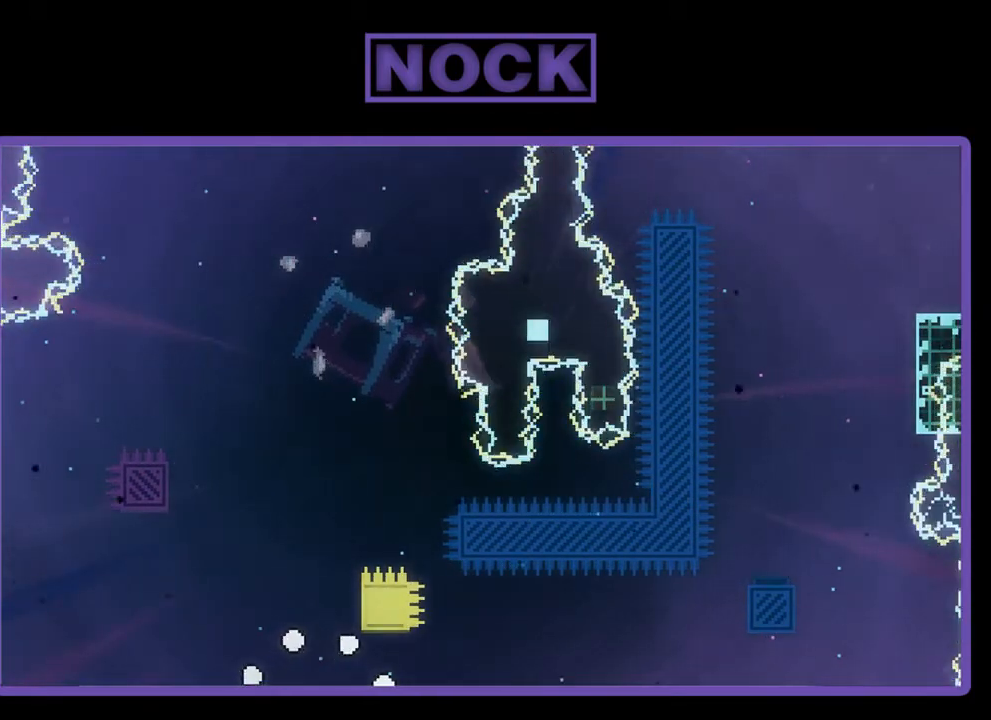
Gameplay with a controller (PlayStation layout); each line is a JSON object with the inputs held at the frame after it. "events" lists button and stick changes between this image and that frame as [ms after this image, input, new state], when the widget could be followed in between. Not read: right_stick.
{"buttons": [], "left_stick": "center", "events": []}
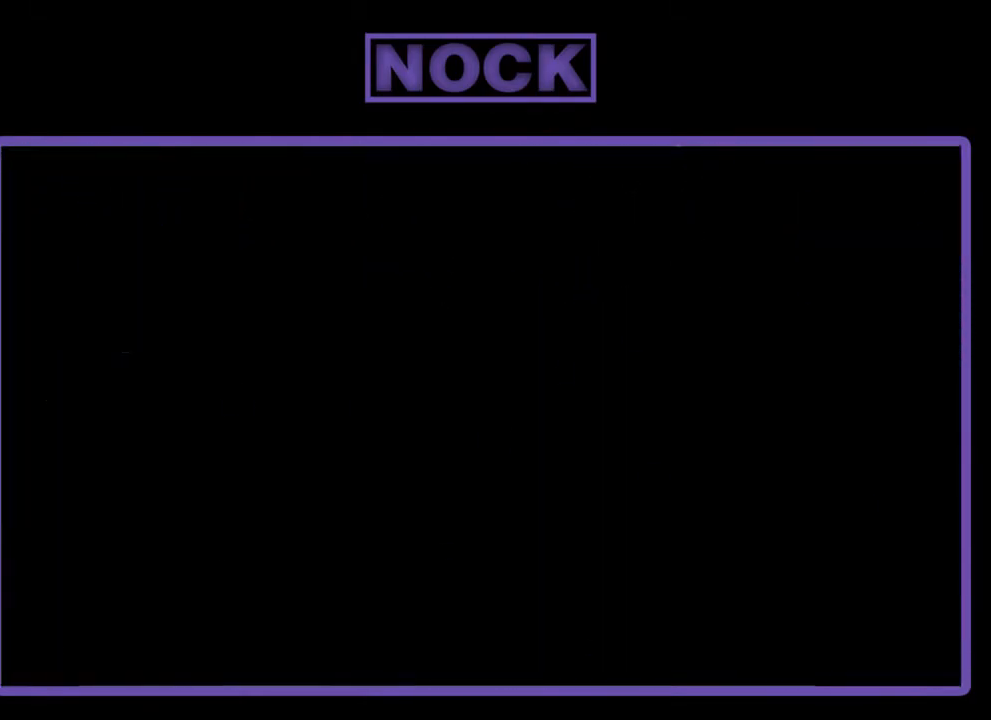
{"buttons": [], "left_stick": "center", "events": []}
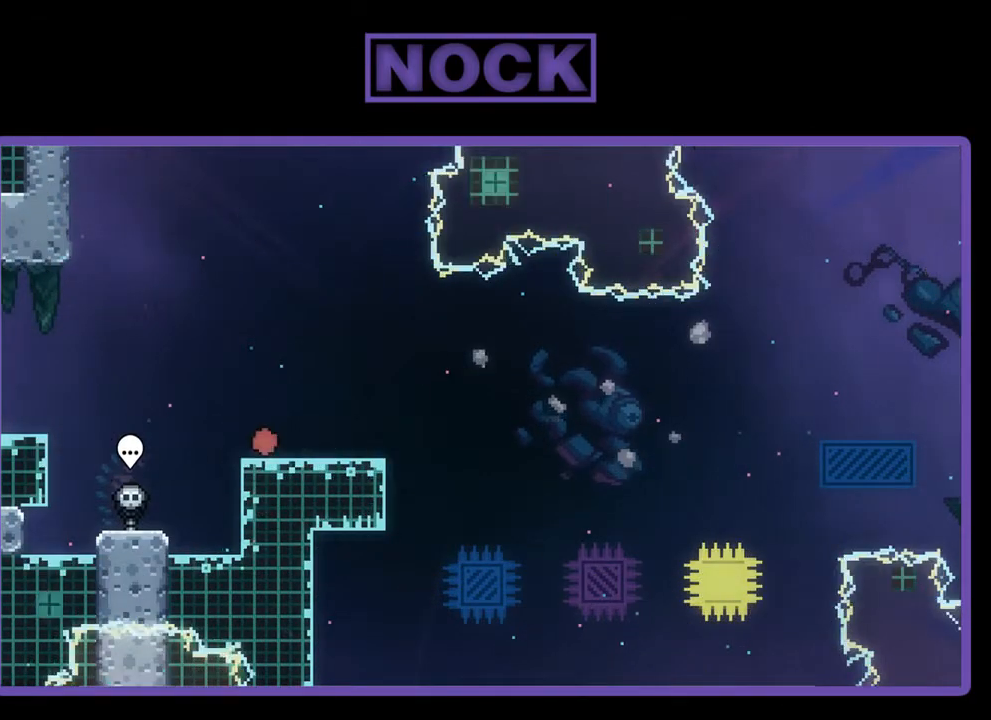
{"buttons": [], "left_stick": "center", "events": []}
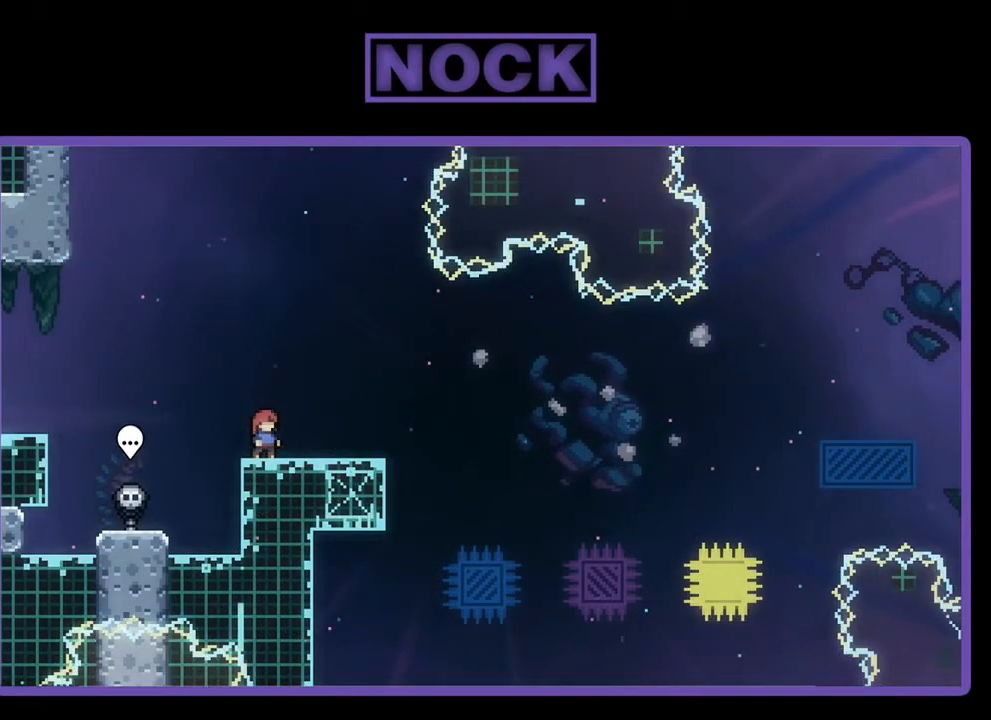
{"buttons": [], "left_stick": "center", "events": []}
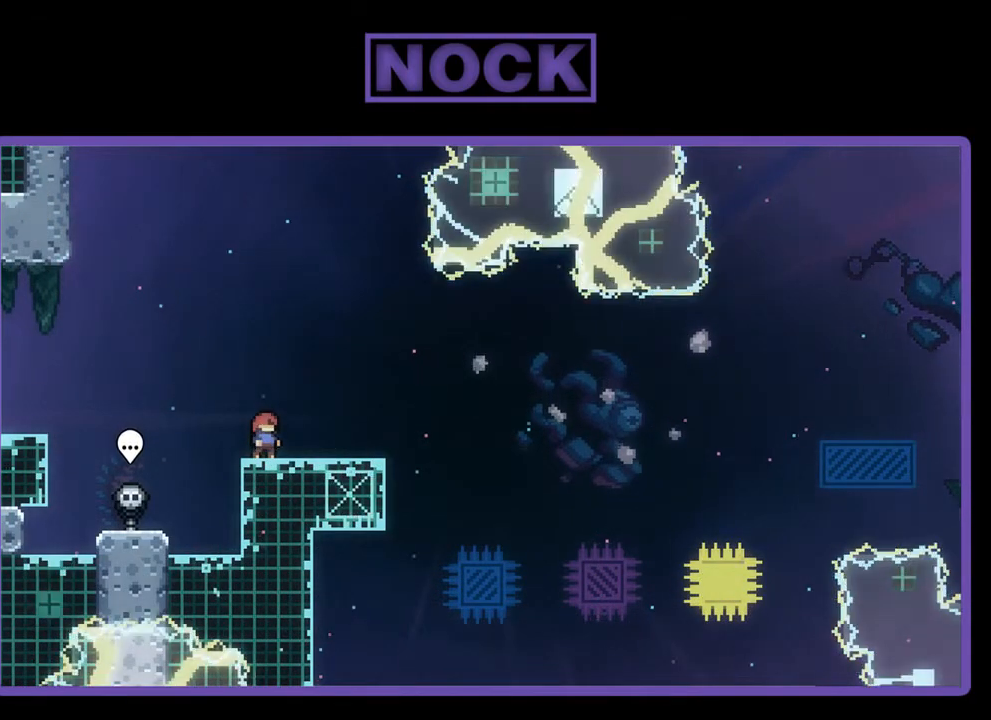
{"buttons": [], "left_stick": "center", "events": []}
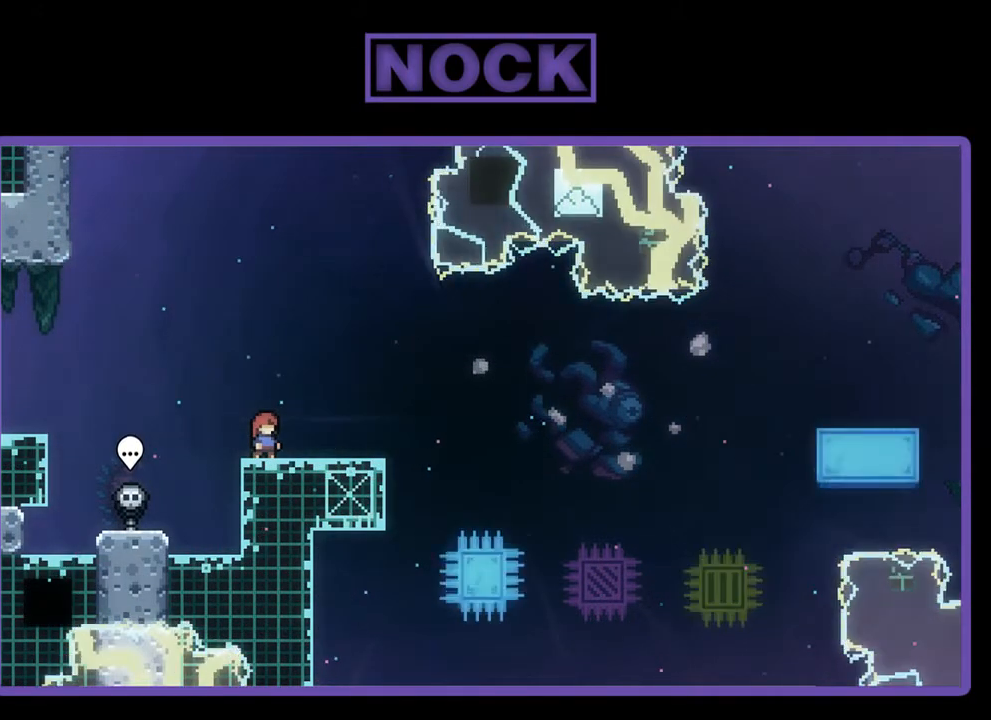
{"buttons": ["DPAD_RIGHT"], "left_stick": "center", "events": [[433, "DPAD_RIGHT", "down"]]}
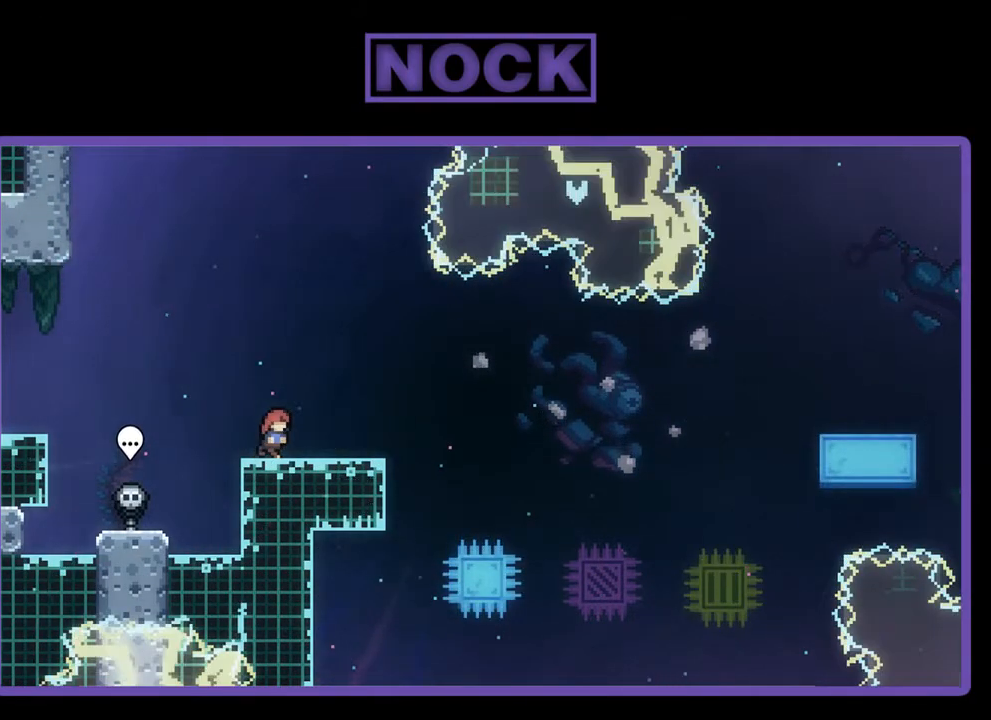
{"buttons": [], "left_stick": "center", "events": [[83, "DPAD_RIGHT", "up"]]}
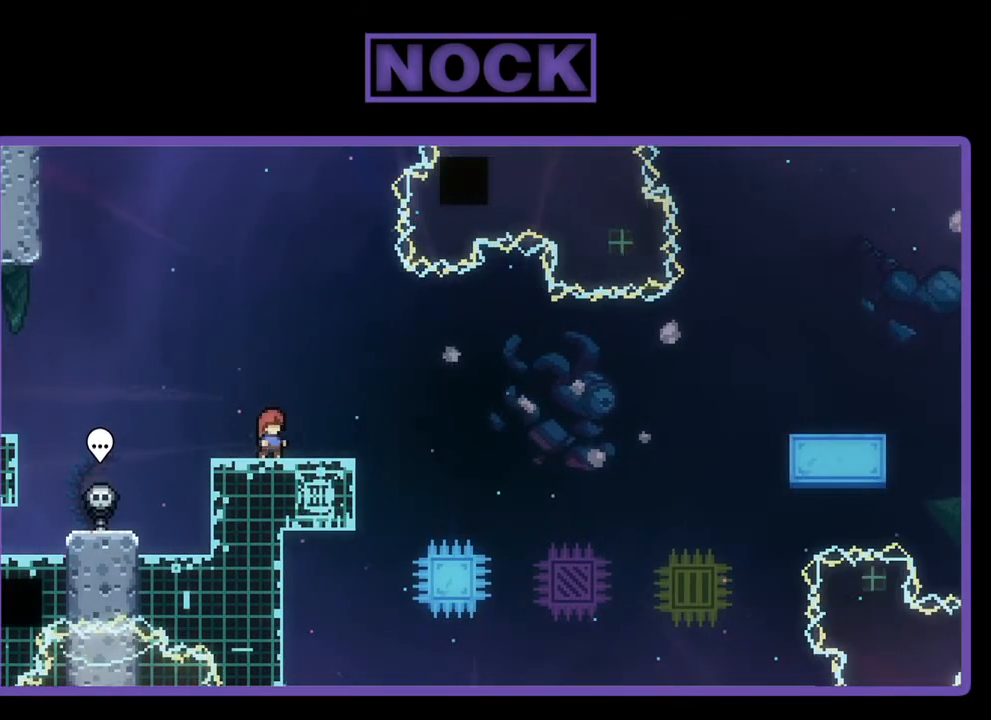
{"buttons": ["R2"], "left_stick": "center", "events": [[300, "R2", "down"]]}
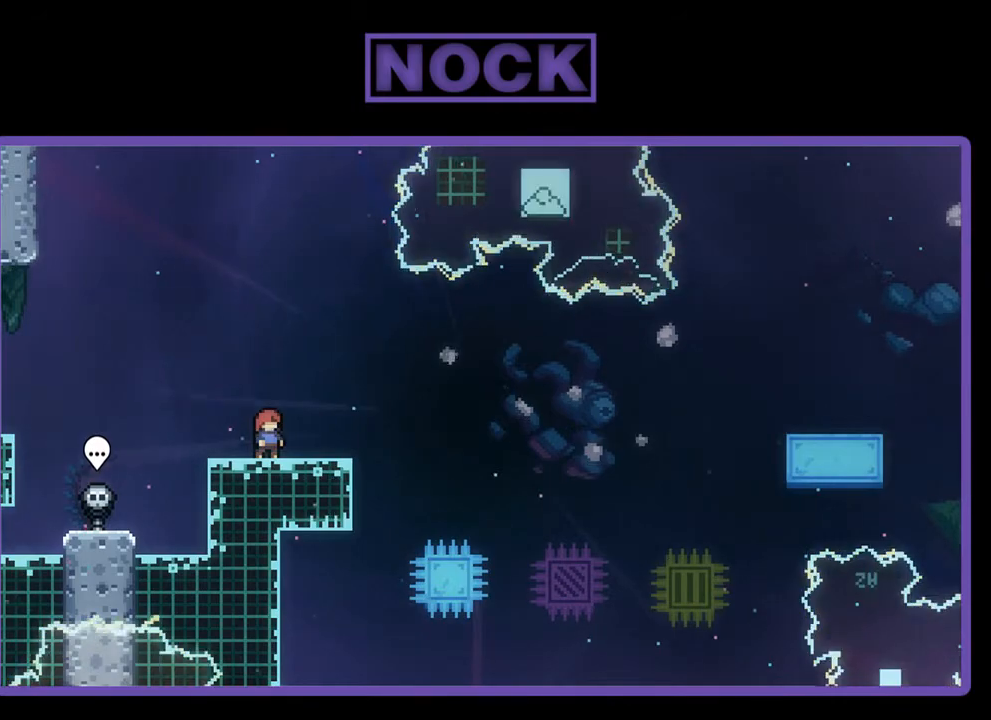
{"buttons": ["R2"], "left_stick": "center", "events": []}
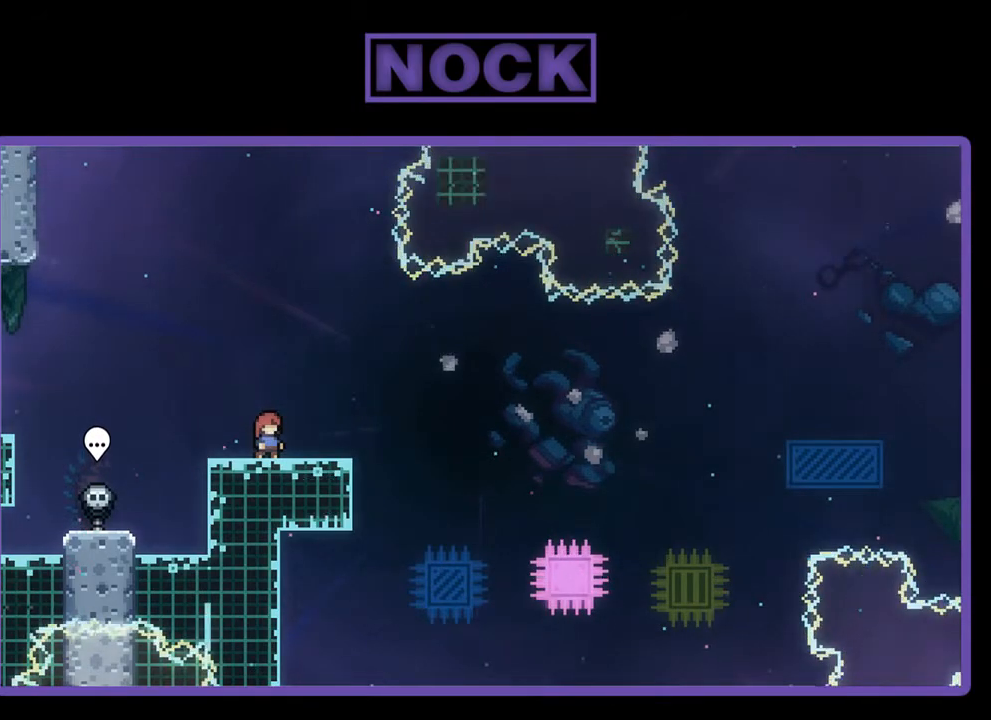
{"buttons": ["R2"], "left_stick": "center", "events": []}
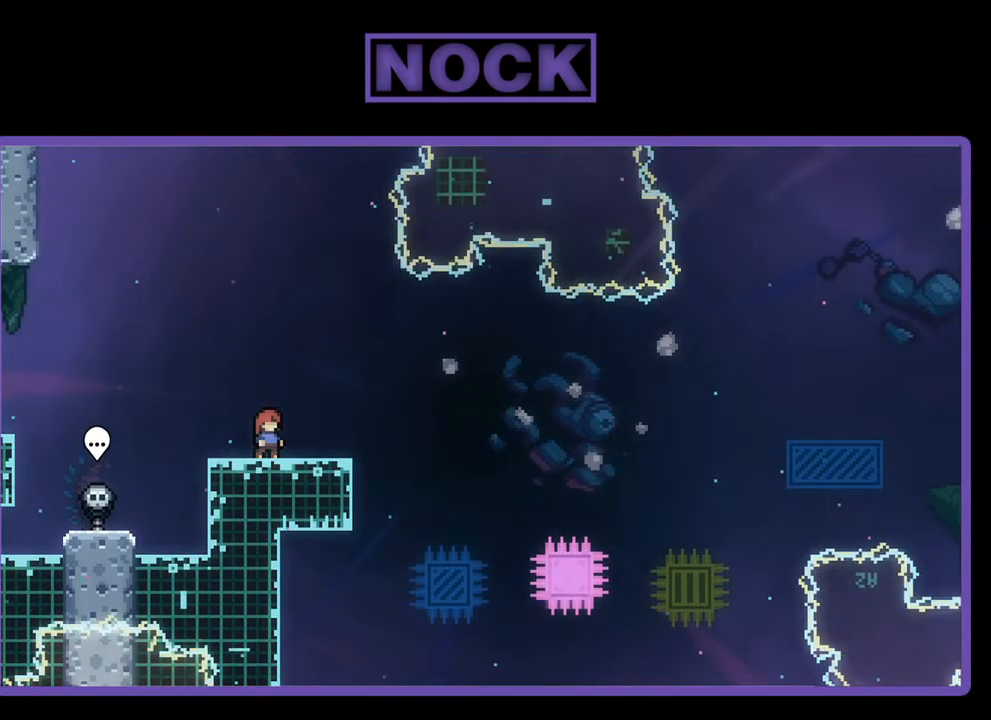
{"buttons": ["R2"], "left_stick": "center", "events": []}
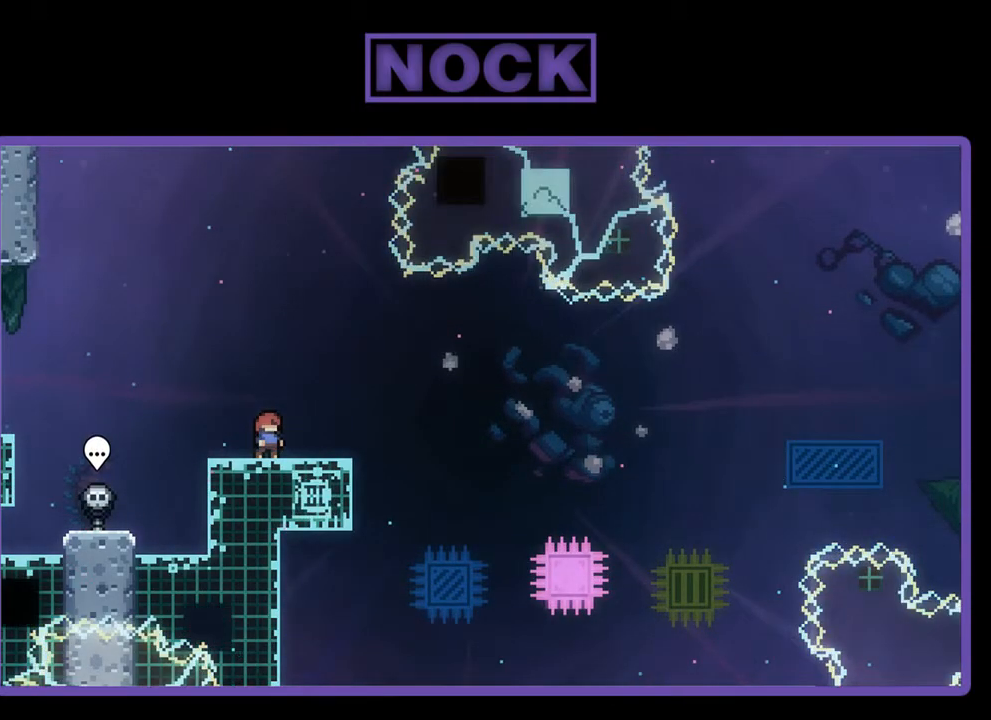
{"buttons": ["R2"], "left_stick": "center", "events": []}
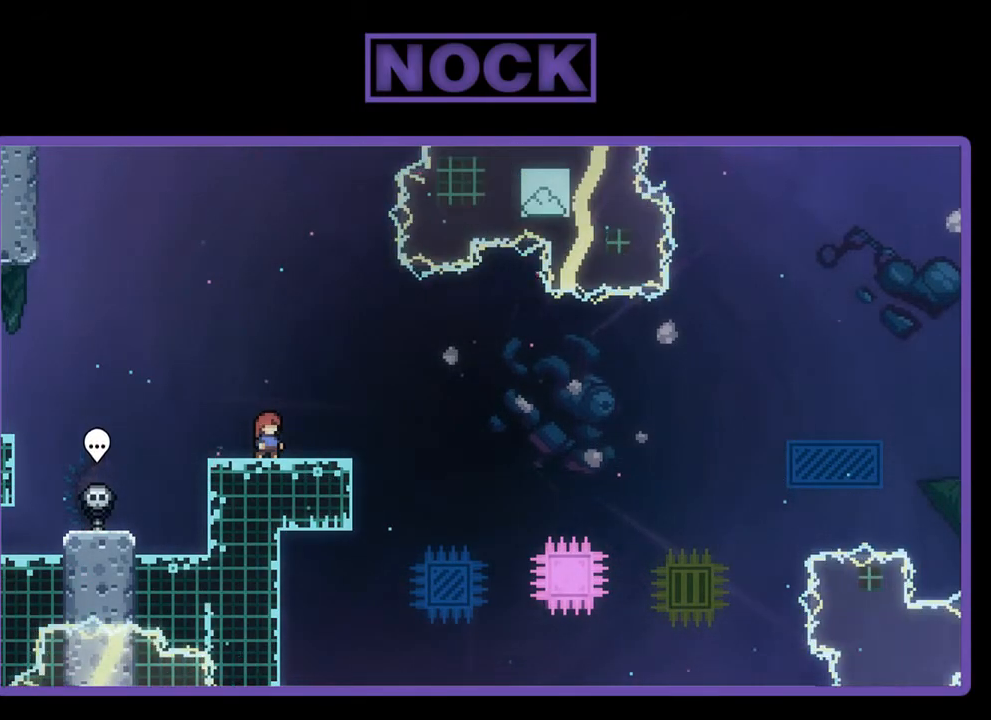
{"buttons": ["R2"], "left_stick": "center", "events": []}
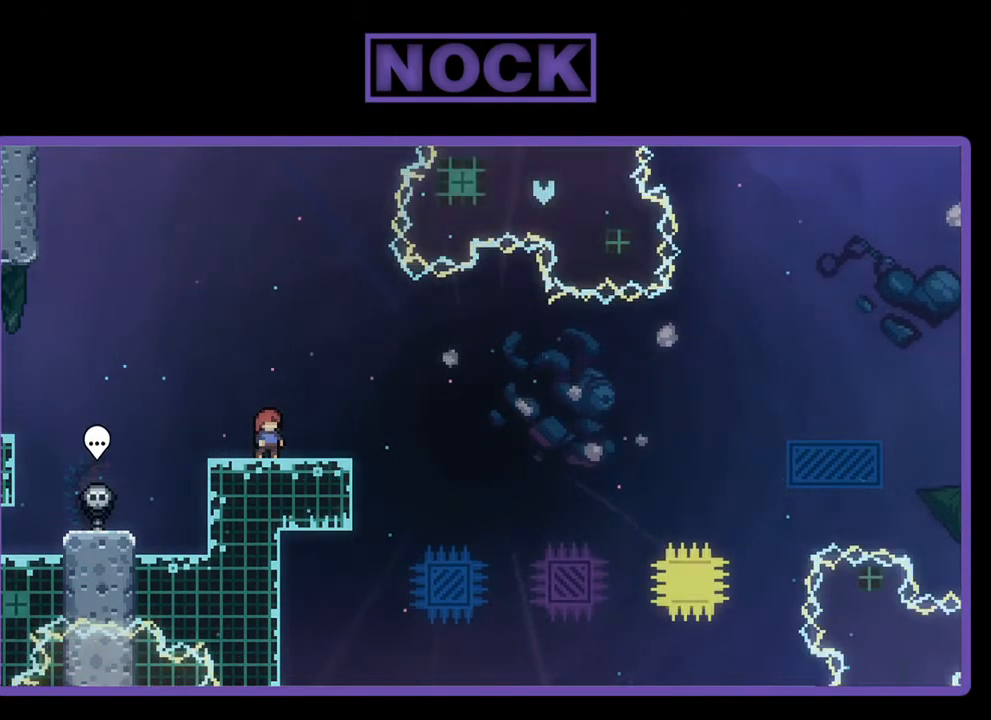
{"buttons": ["R2"], "left_stick": "center", "events": [[67, "CROSS", "down"], [433, "CROSS", "up"]]}
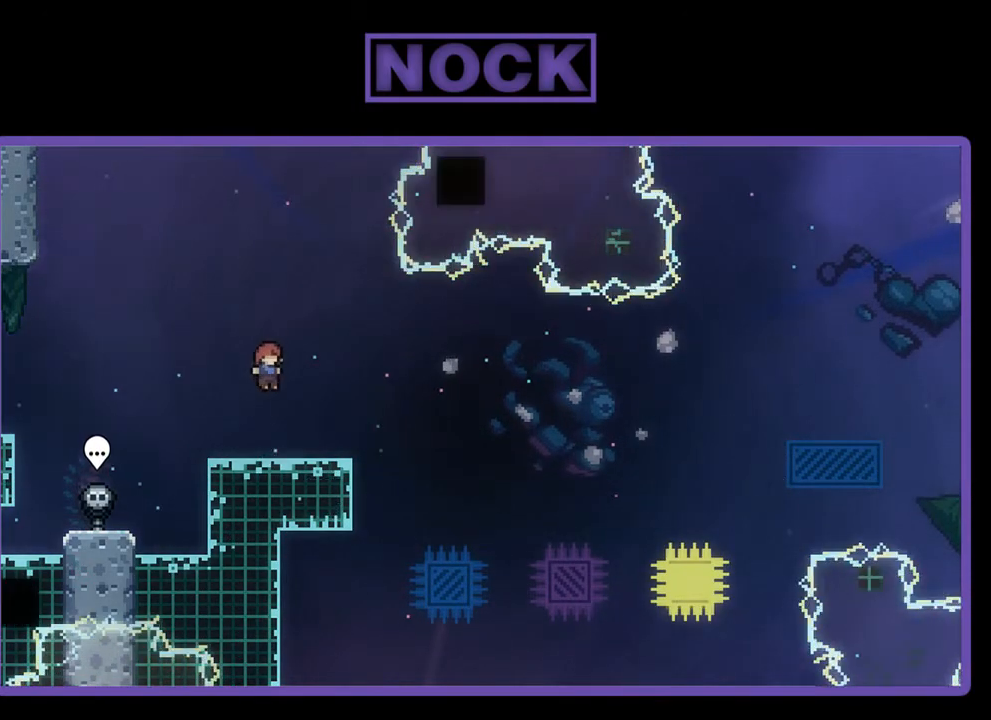
{"buttons": ["CROSS", "R2", "DPAD_RIGHT"], "left_stick": "center", "events": [[67, "DPAD_DOWN", "down"], [67, "DPAD_RIGHT", "down"], [117, "CIRCLE", "down"], [233, "CIRCLE", "up"], [300, "CROSS", "down"], [300, "DPAD_DOWN", "up"]]}
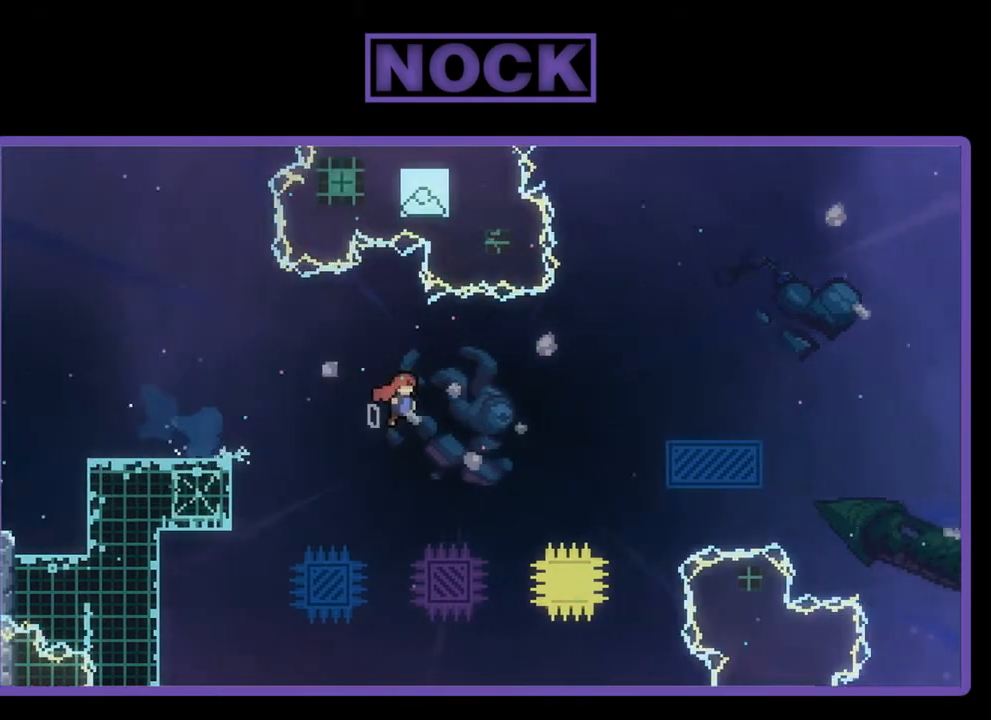
{"buttons": ["R2"], "left_stick": "center", "events": [[150, "CROSS", "up"], [183, "DPAD_UP", "down"], [233, "CIRCLE", "down"], [283, "DPAD_RIGHT", "up"], [367, "DPAD_RIGHT", "down"], [400, "CIRCLE", "up"], [450, "DPAD_UP", "up"], [500, "DPAD_RIGHT", "up"]]}
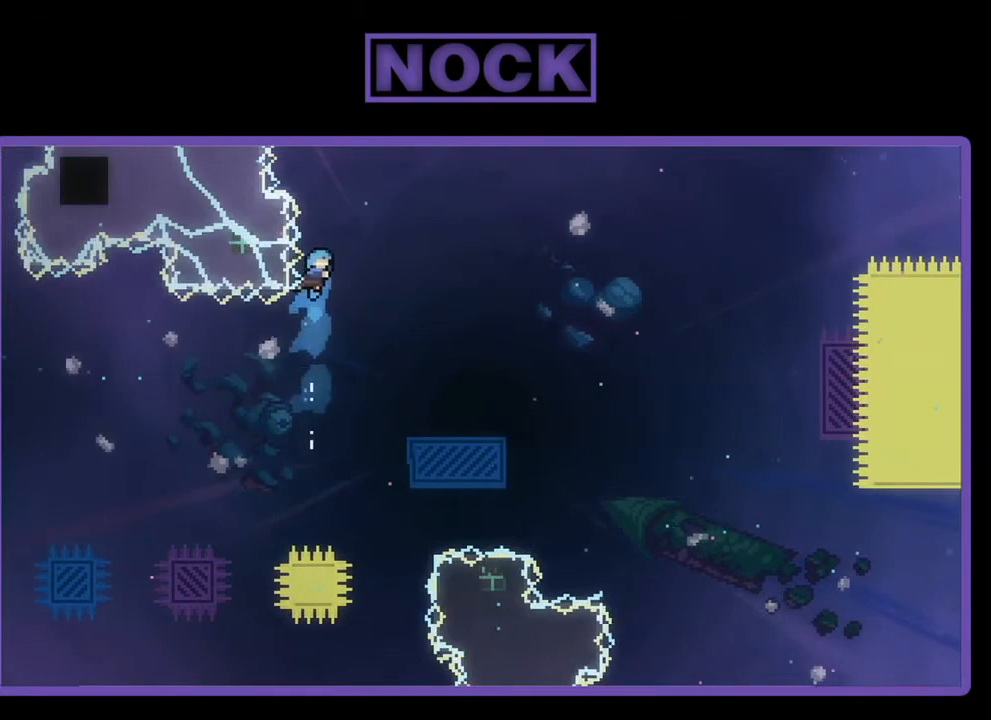
{"buttons": ["R2", "DPAD_RIGHT"], "left_stick": "center", "events": [[167, "DPAD_RIGHT", "down"]]}
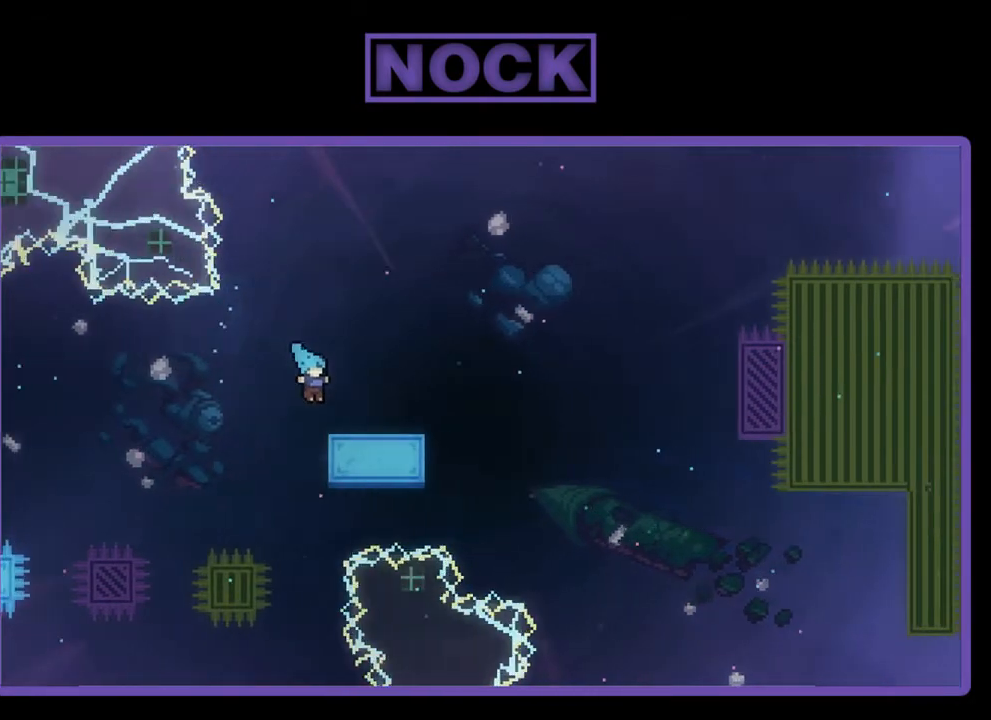
{"buttons": ["CROSS", "R2"], "left_stick": "center", "events": [[100, "DPAD_RIGHT", "up"], [283, "CROSS", "down"]]}
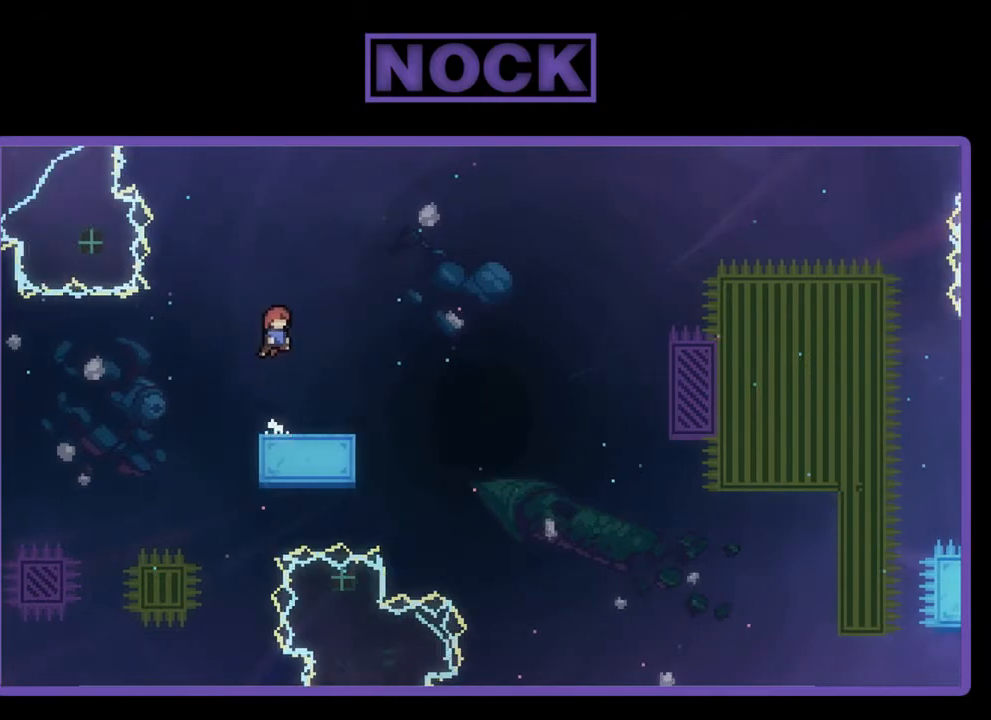
{"buttons": ["R2", "DPAD_DOWN", "DPAD_RIGHT"], "left_stick": "center", "events": [[67, "CROSS", "up"], [350, "CIRCLE", "down"], [350, "DPAD_DOWN", "down"], [350, "DPAD_RIGHT", "down"], [467, "CIRCLE", "up"]]}
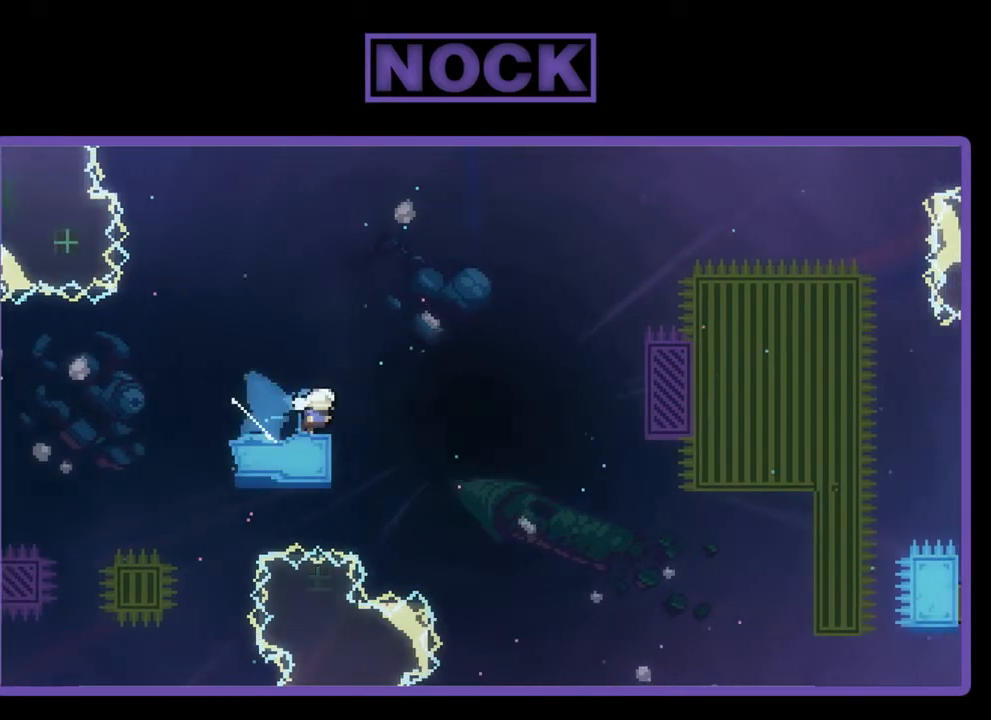
{"buttons": ["CROSS", "R2", "DPAD_UP", "DPAD_RIGHT"], "left_stick": "center", "events": [[50, "CROSS", "down"], [50, "DPAD_DOWN", "up"], [400, "DPAD_UP", "down"]]}
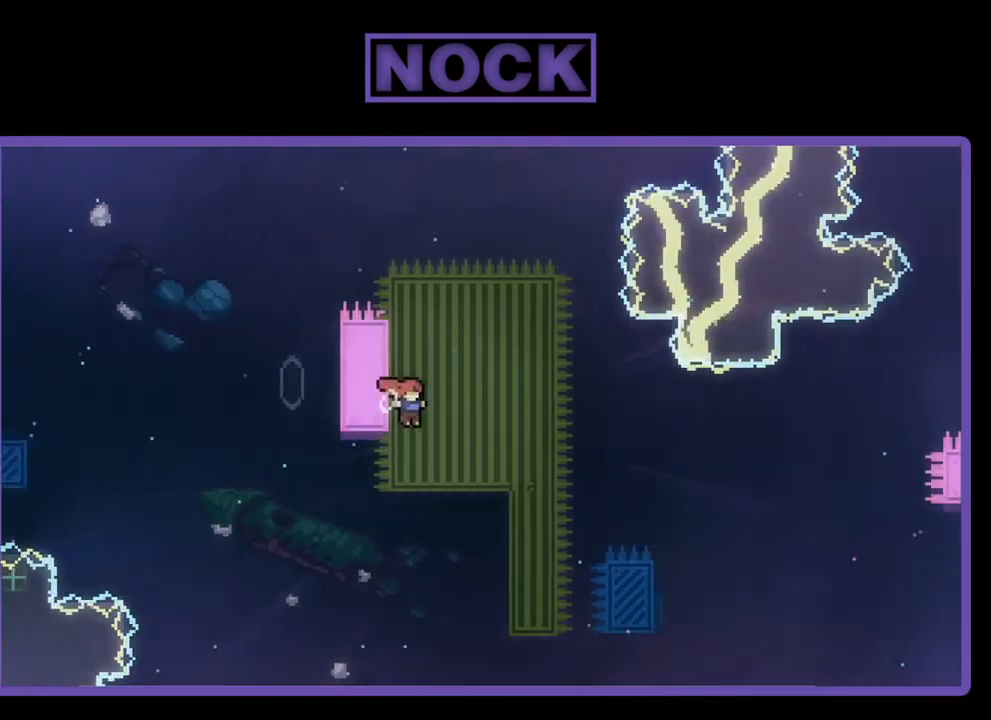
{"buttons": ["CIRCLE", "R2", "DPAD_UP", "DPAD_LEFT"], "left_stick": "center", "events": [[33, "CROSS", "up"], [83, "DPAD_RIGHT", "up"], [333, "CIRCLE", "down"], [333, "DPAD_LEFT", "down"]]}
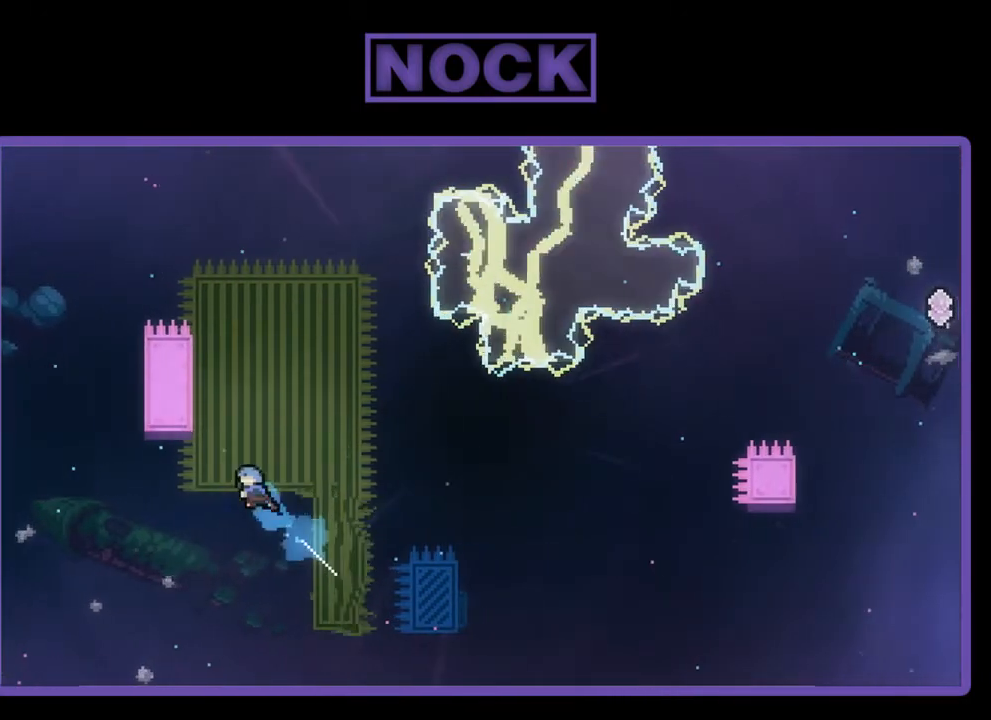
{"buttons": ["R2", "DPAD_UP"], "left_stick": "center", "events": [[333, "DPAD_LEFT", "up"], [383, "CIRCLE", "up"]]}
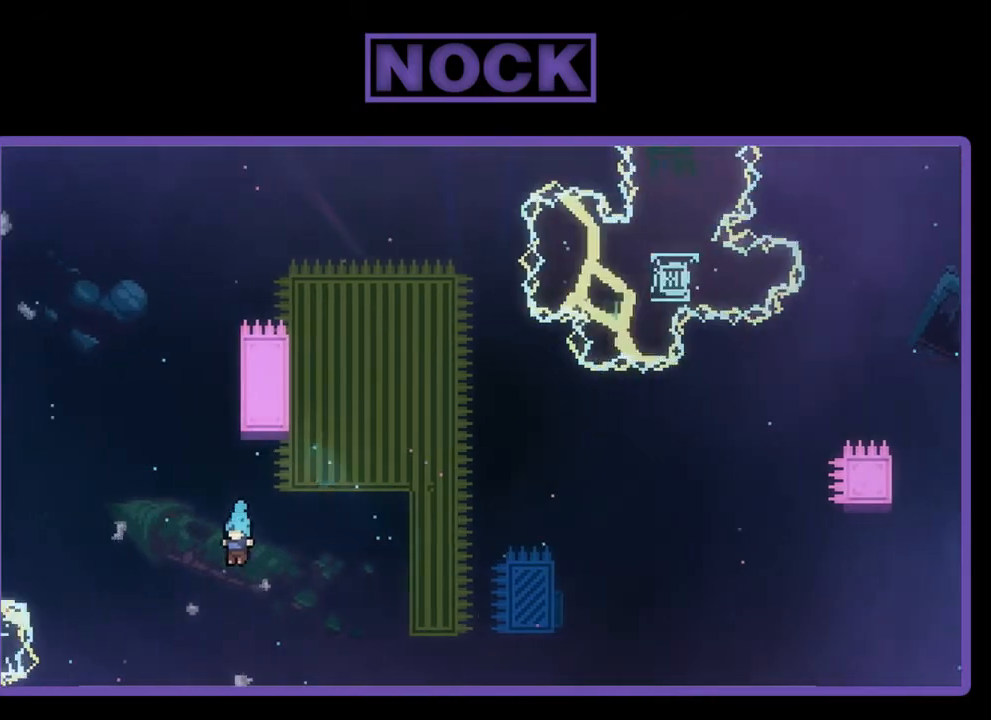
{"buttons": [], "left_stick": "center", "events": [[17, "DPAD_UP", "up"], [33, "R2", "up"]]}
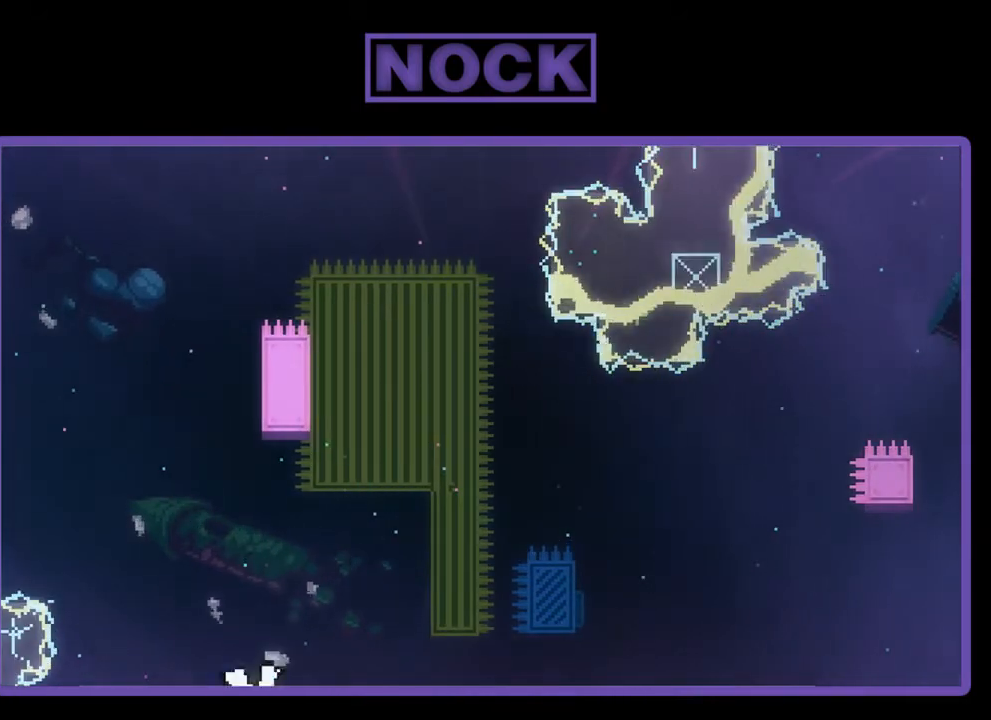
{"buttons": [], "left_stick": "center", "events": []}
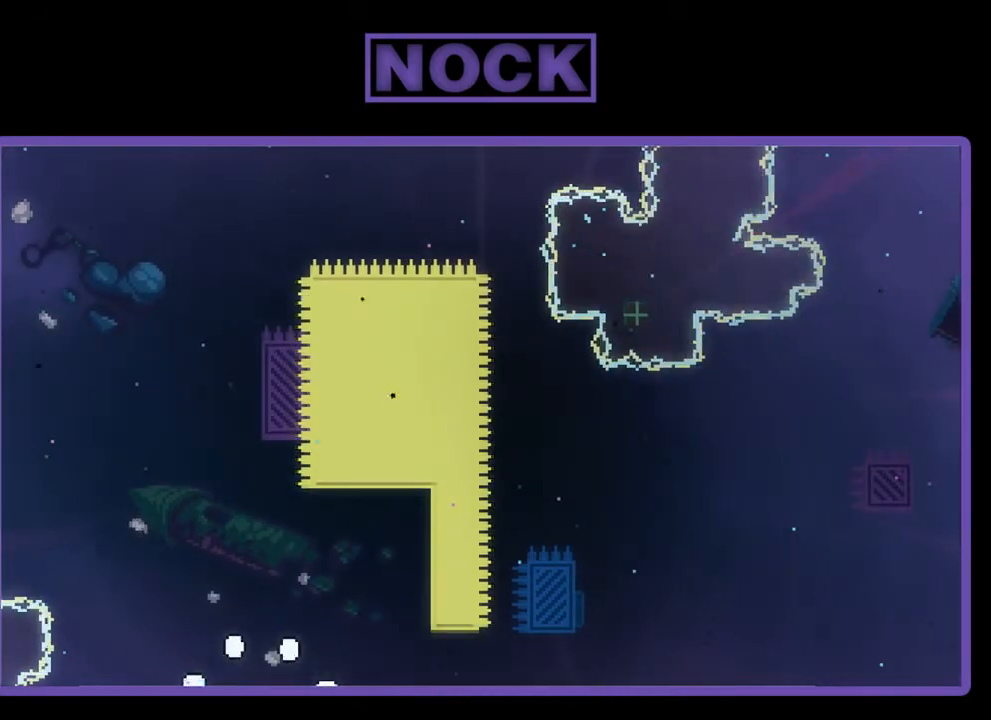
{"buttons": [], "left_stick": "center", "events": []}
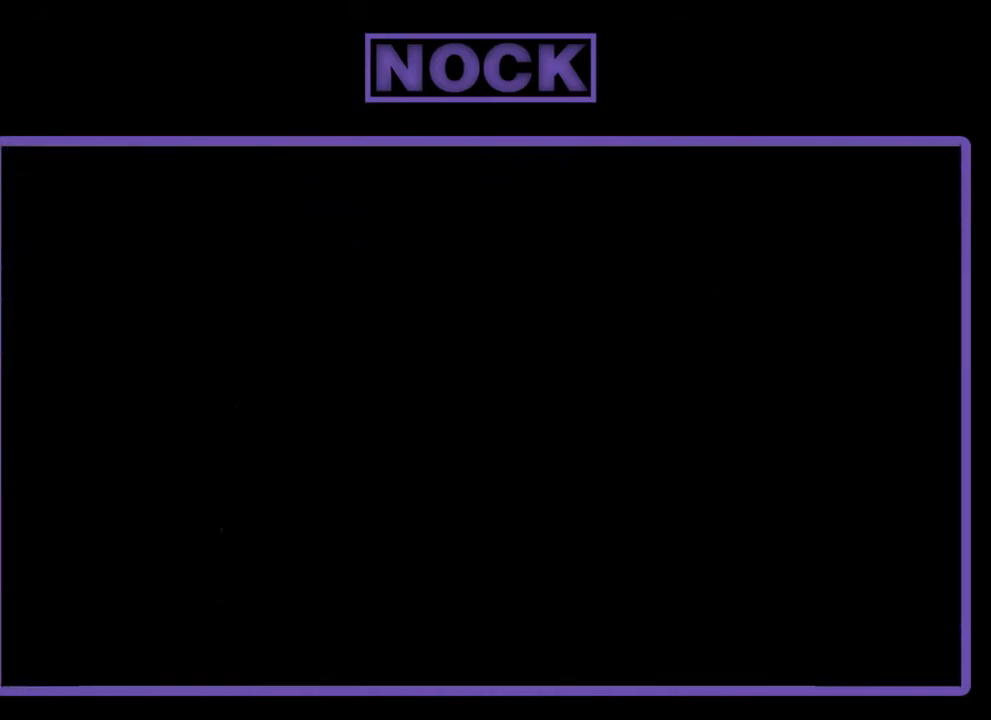
{"buttons": [], "left_stick": "center", "events": []}
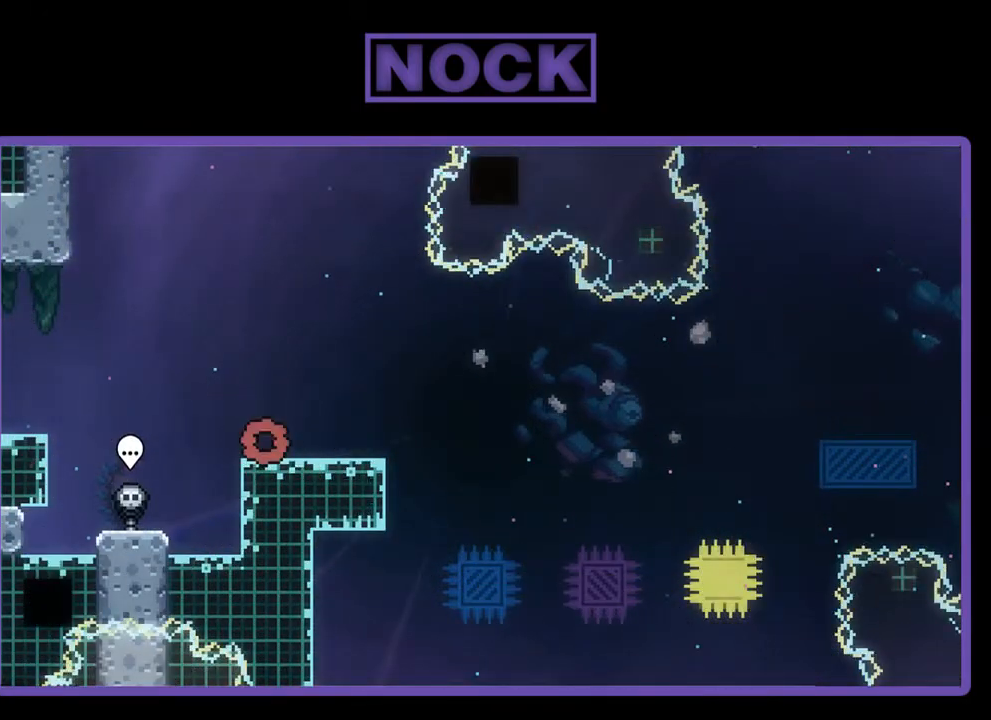
{"buttons": ["CROSS", "R2"], "left_stick": "center", "events": [[17, "DPAD_RIGHT", "down"], [17, "R2", "down"], [200, "DPAD_RIGHT", "up"], [367, "CROSS", "down"]]}
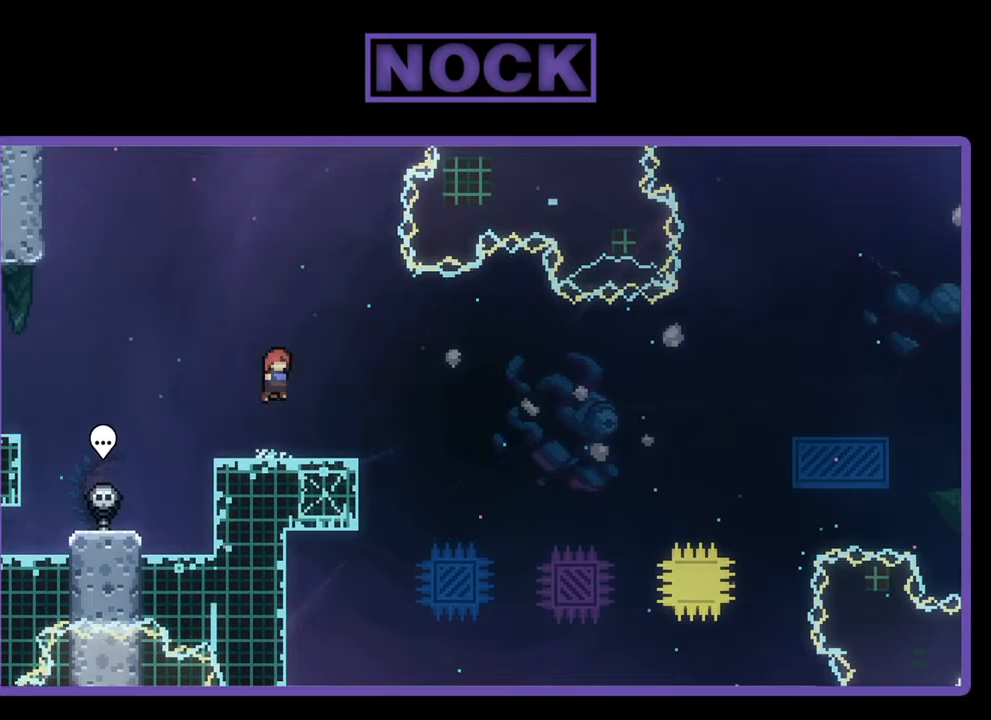
{"buttons": ["CROSS", "R2", "DPAD_RIGHT"], "left_stick": "center", "events": [[67, "CROSS", "up"], [167, "DPAD_DOWN", "down"], [317, "CIRCLE", "down"], [317, "DPAD_RIGHT", "down"], [433, "CIRCLE", "up"], [467, "DPAD_DOWN", "up"], [500, "CROSS", "down"]]}
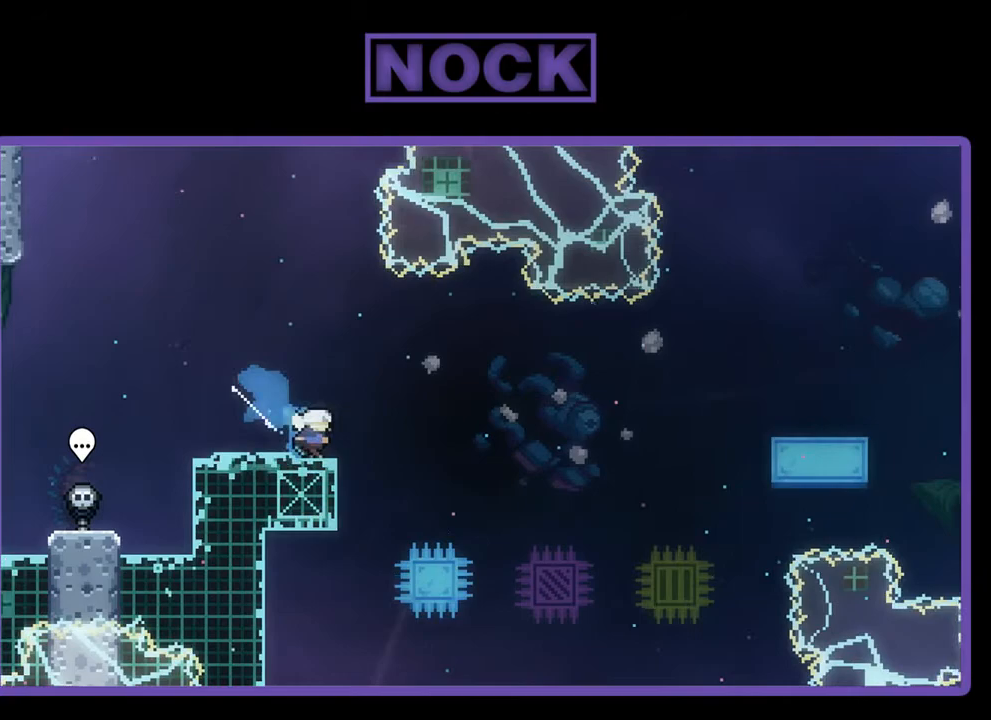
{"buttons": ["CROSS", "R2", "DPAD_RIGHT"], "left_stick": "center", "events": []}
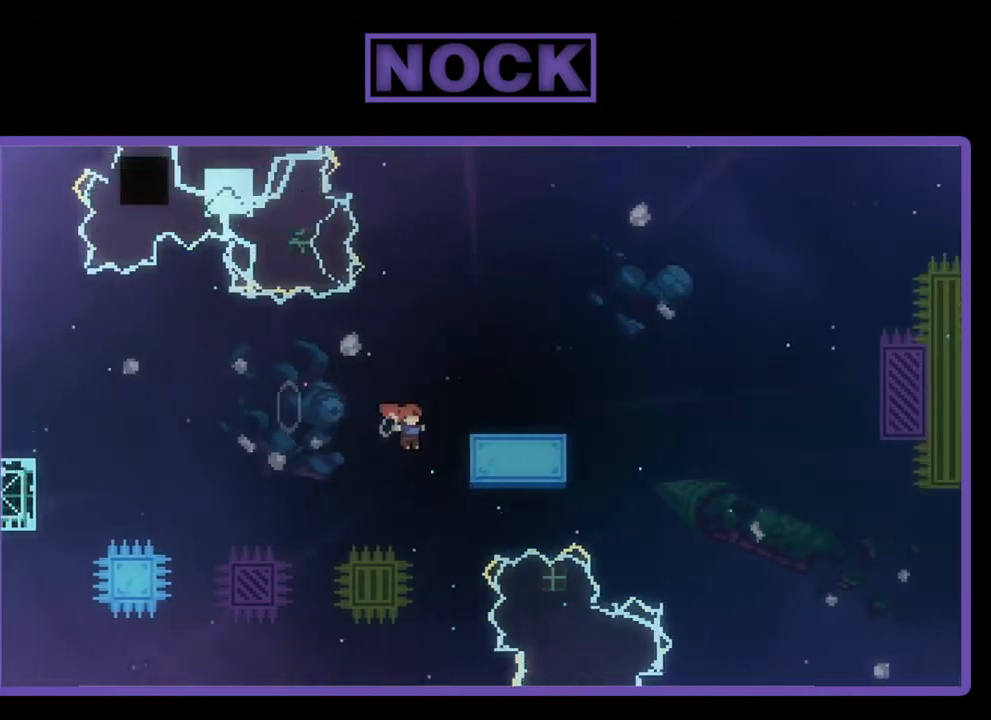
{"buttons": ["R2", "DPAD_RIGHT"], "left_stick": "center", "events": [[33, "DPAD_UP", "down"], [167, "CROSS", "up"], [233, "CROSS", "down"], [467, "CROSS", "up"], [467, "DPAD_UP", "up"]]}